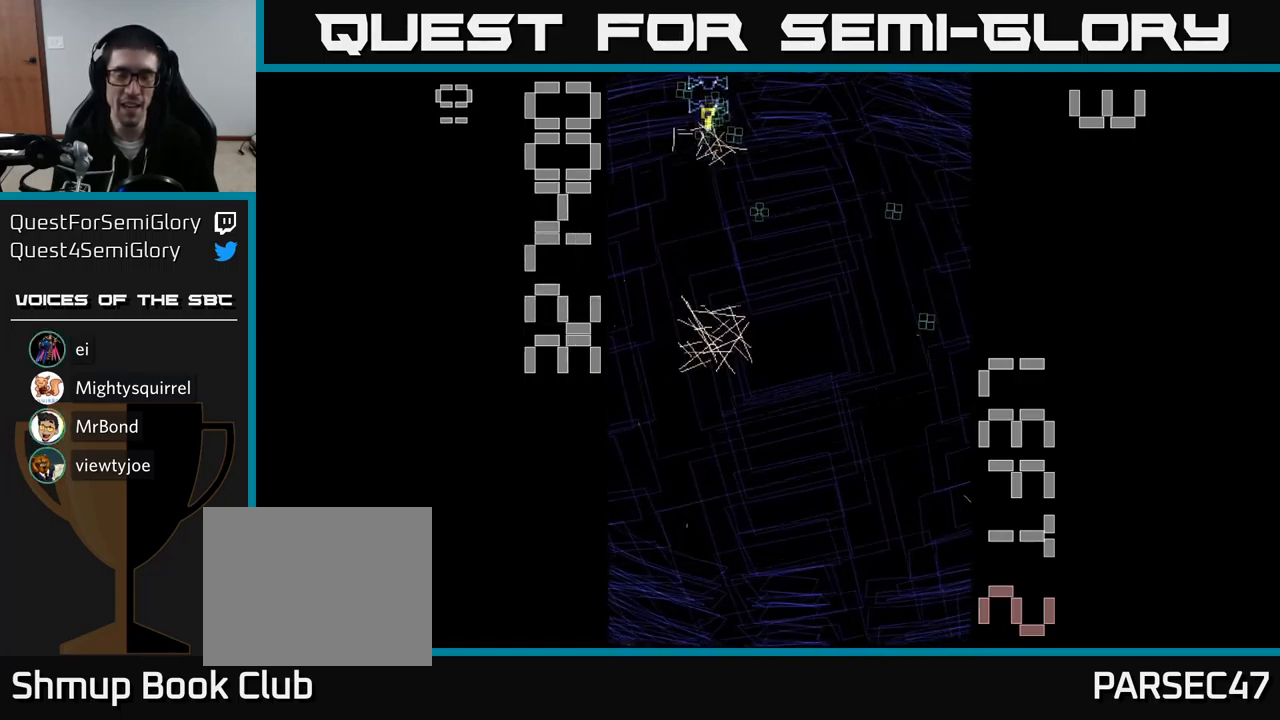
Gameplay with a controller (Xbox layout); each line is a JSON object with the inputs held at the frame after it. "events" lists button and stick changes between this image and that frame as [ms after this image, input, new state], when the widget could be followed in between. Not read: L3 R3 left_stick right_stick.
{"buttons": ["A", "DPAD_RIGHT"], "events": [[50, "DPAD_UP", "down"], [150, "DPAD_UP", "up"], [400, "DPAD_UP", "down"], [467, "DPAD_RIGHT", "down"], [500, "DPAD_UP", "up"]]}
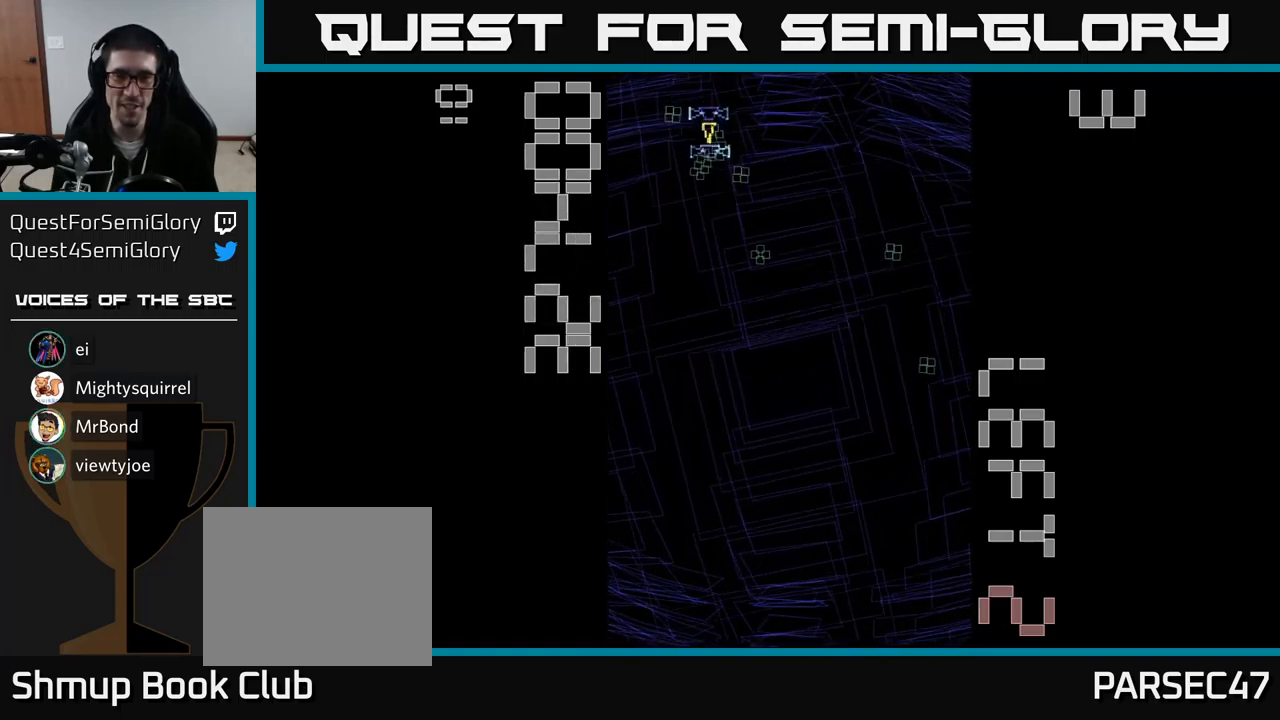
{"buttons": ["A", "DPAD_UP"], "events": [[234, "DPAD_UP", "down"], [317, "DPAD_RIGHT", "up"], [384, "DPAD_LEFT", "down"], [467, "DPAD_LEFT", "up"]]}
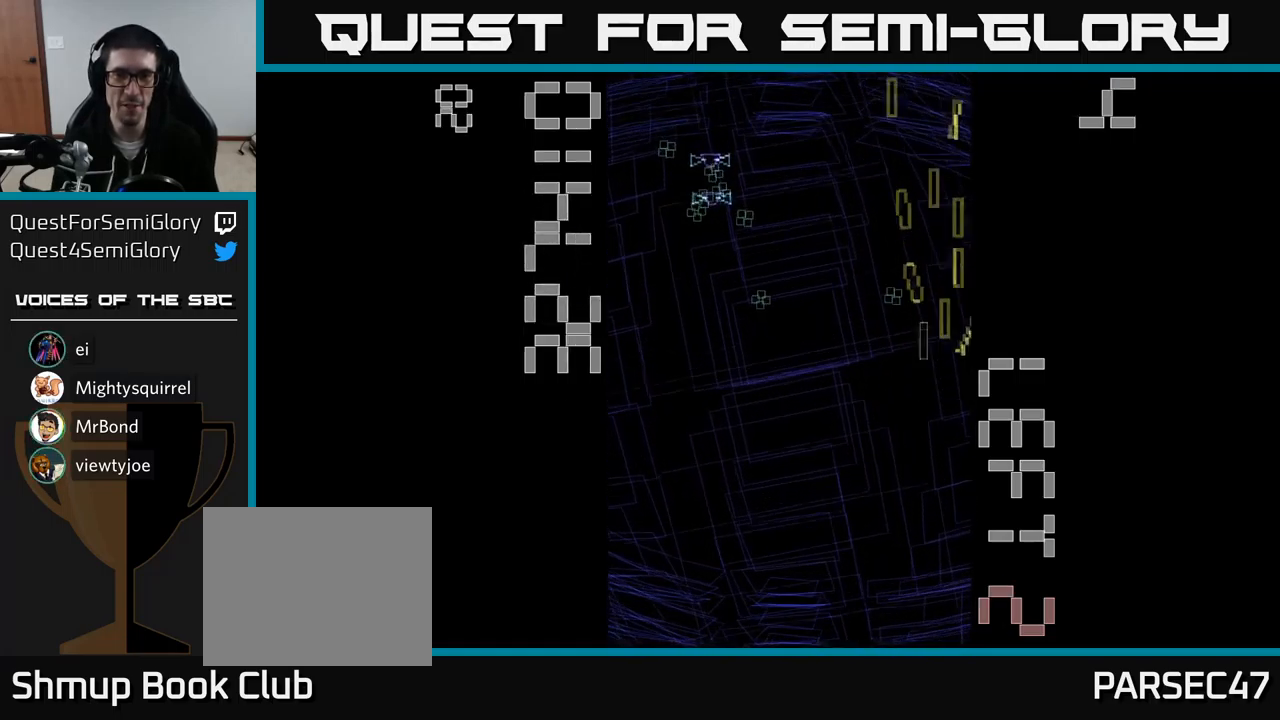
{"buttons": ["A", "DPAD_UP", "DPAD_LEFT"], "events": [[117, "DPAD_LEFT", "down"], [134, "DPAD_UP", "up"], [217, "DPAD_DOWN", "down"], [367, "DPAD_DOWN", "up"], [417, "DPAD_UP", "down"]]}
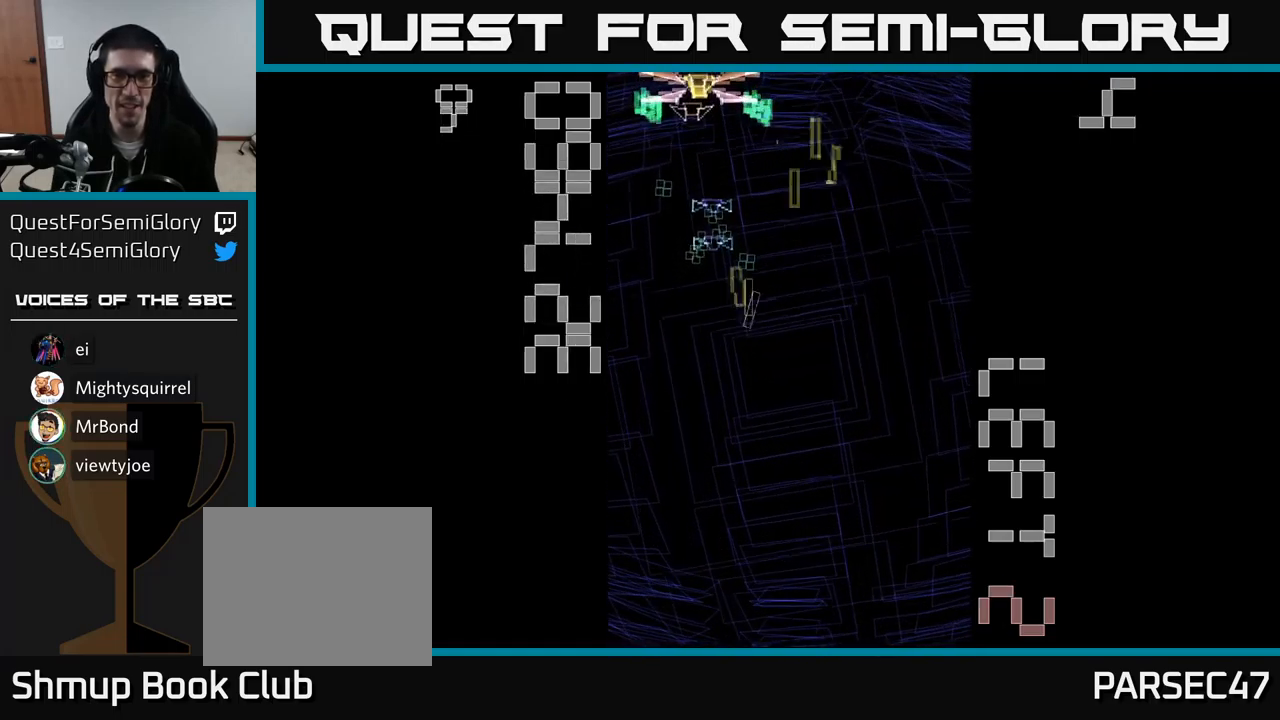
{"buttons": ["A", "X", "DPAD_DOWN", "DPAD_RIGHT"], "events": [[150, "DPAD_LEFT", "up"], [150, "X", "down"], [184, "DPAD_RIGHT", "down"], [234, "DPAD_RIGHT", "up"], [267, "DPAD_RIGHT", "down"], [284, "DPAD_UP", "up"], [334, "DPAD_DOWN", "down"], [350, "DPAD_RIGHT", "up"], [417, "DPAD_RIGHT", "down"]]}
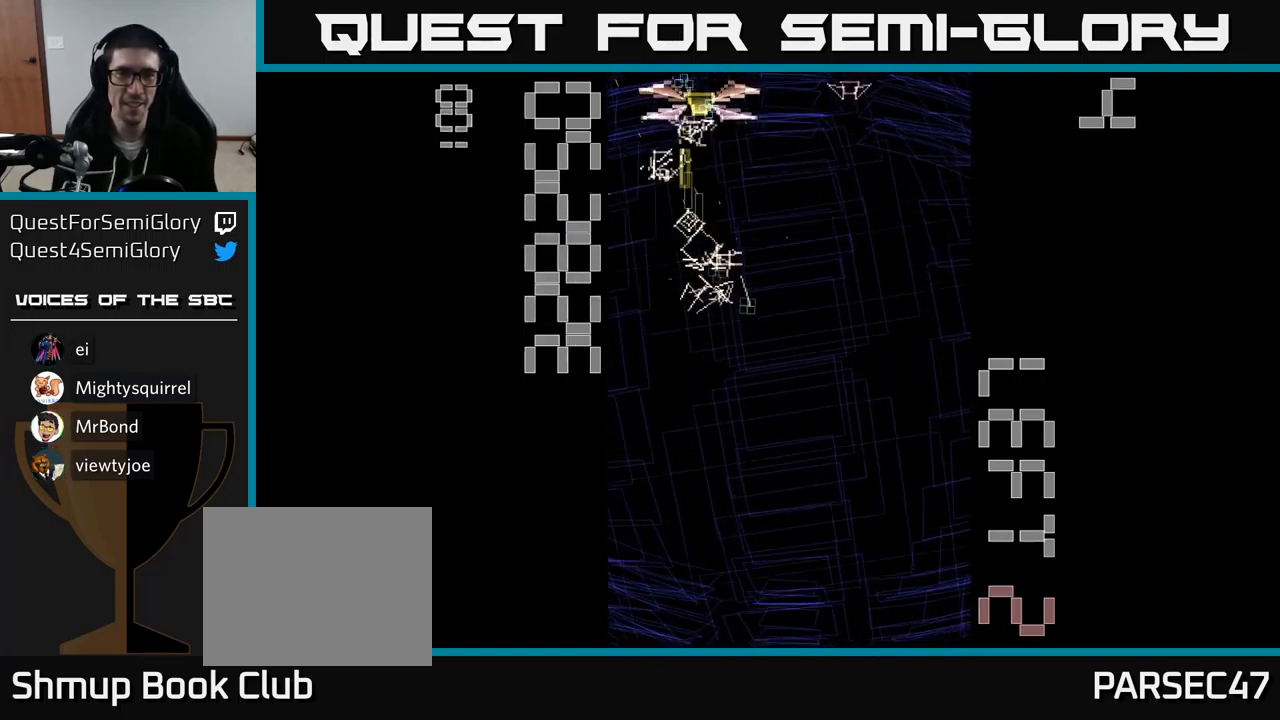
{"buttons": ["A", "X", "DPAD_DOWN"], "events": [[34, "DPAD_RIGHT", "up"]]}
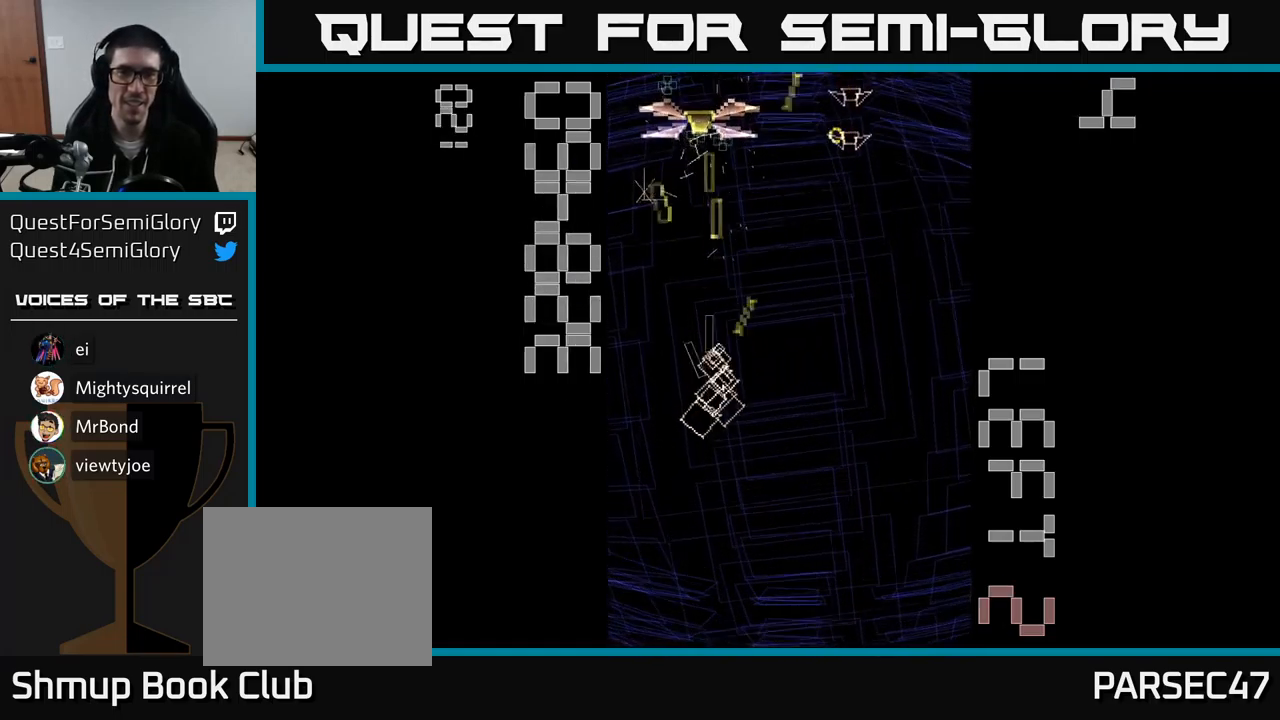
{"buttons": ["A", "DPAD_RIGHT"], "events": [[117, "DPAD_DOWN", "up"], [117, "DPAD_LEFT", "down"], [167, "DPAD_UP", "down"], [184, "DPAD_LEFT", "up"], [217, "X", "up"], [234, "DPAD_RIGHT", "down"], [300, "DPAD_UP", "up"], [367, "DPAD_DOWN", "down"], [484, "DPAD_DOWN", "up"]]}
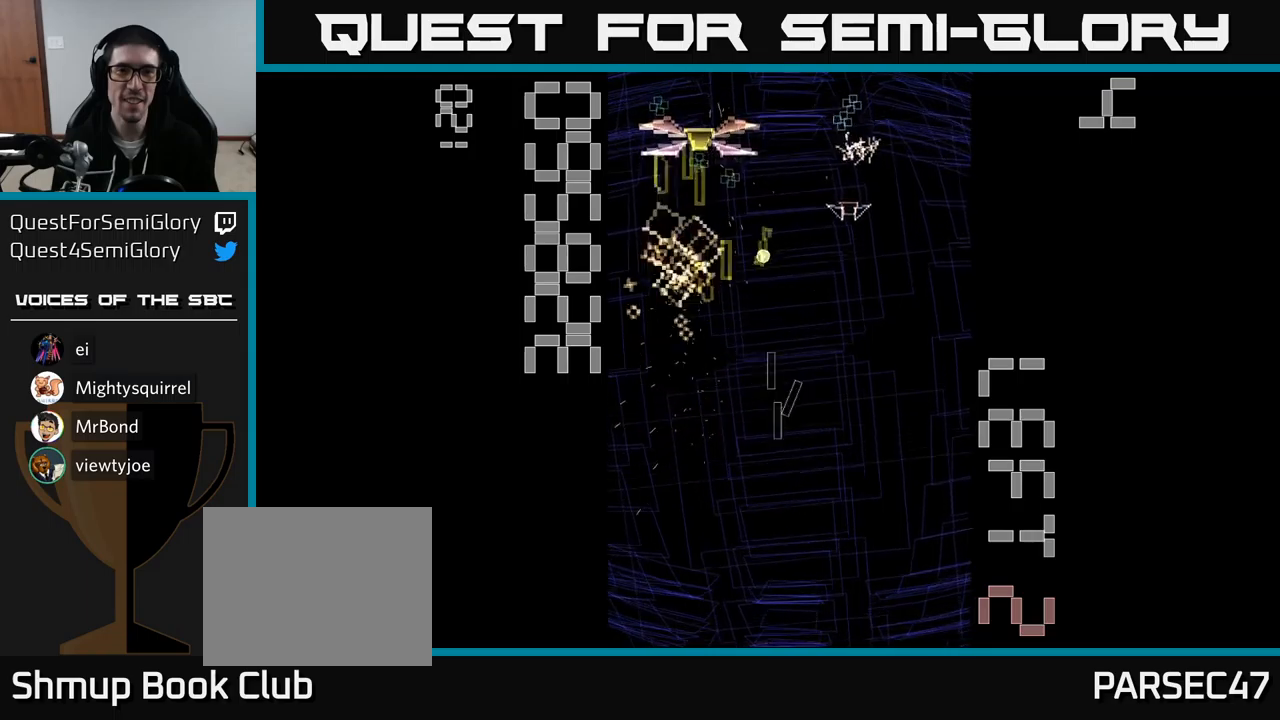
{"buttons": ["A", "DPAD_UP", "DPAD_LEFT"], "events": [[200, "DPAD_RIGHT", "up"], [200, "DPAD_UP", "down"], [250, "DPAD_LEFT", "down"]]}
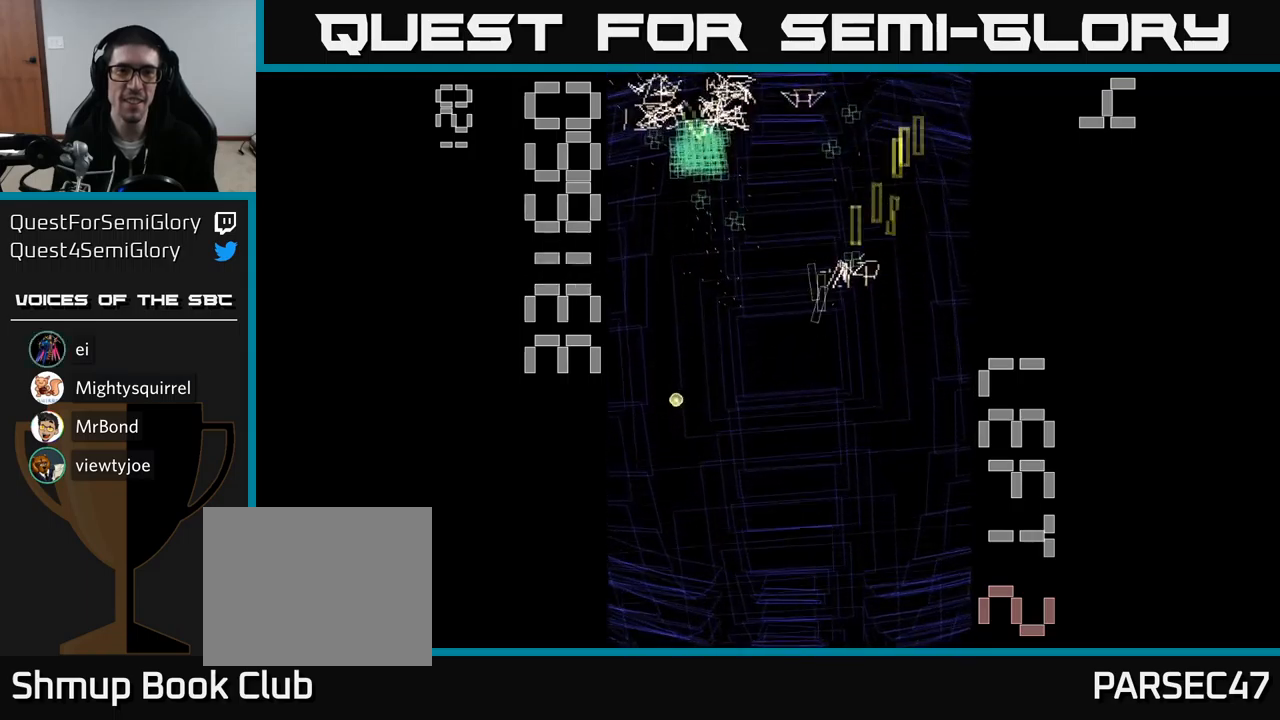
{"buttons": ["A", "DPAD_RIGHT"], "events": [[283, "DPAD_LEFT", "up"], [333, "DPAD_UP", "up"], [367, "DPAD_DOWN", "down"], [450, "DPAD_RIGHT", "down"], [467, "DPAD_DOWN", "up"]]}
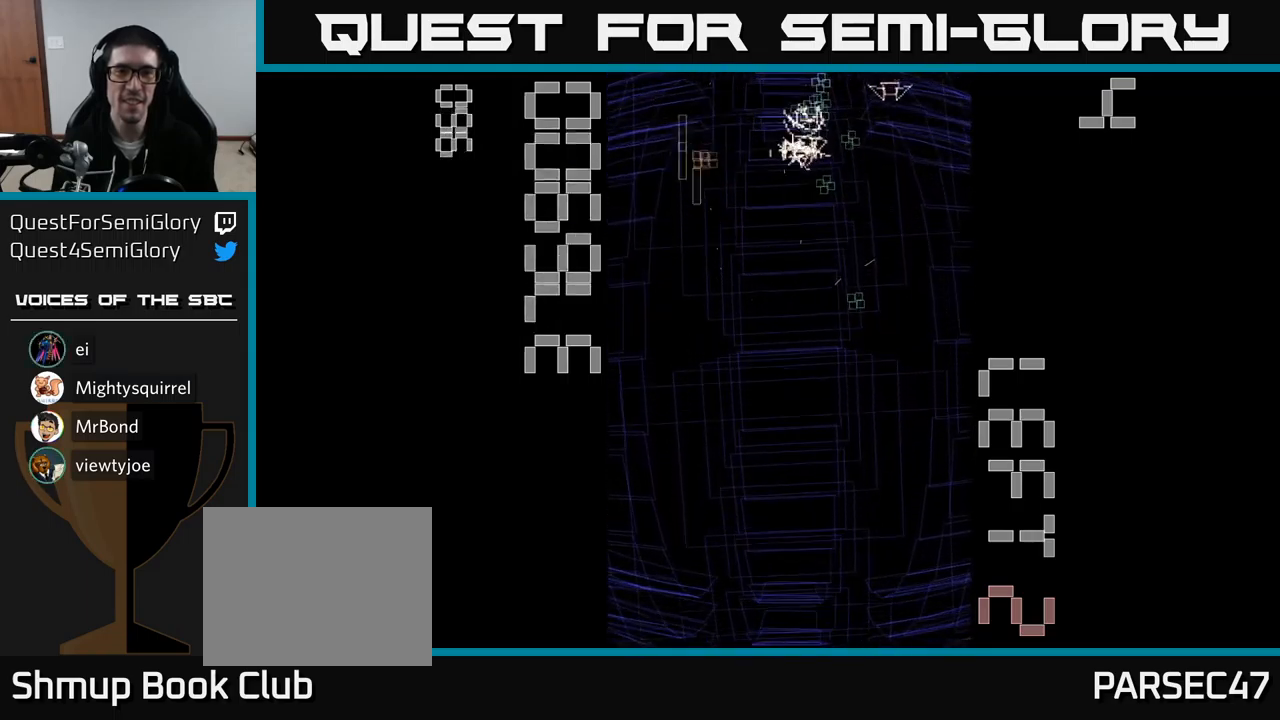
{"buttons": ["A", "DPAD_DOWN"], "events": [[67, "DPAD_DOWN", "down"], [100, "DPAD_RIGHT", "up"], [167, "DPAD_RIGHT", "down"], [217, "DPAD_DOWN", "up"], [350, "DPAD_DOWN", "down"], [350, "DPAD_RIGHT", "up"]]}
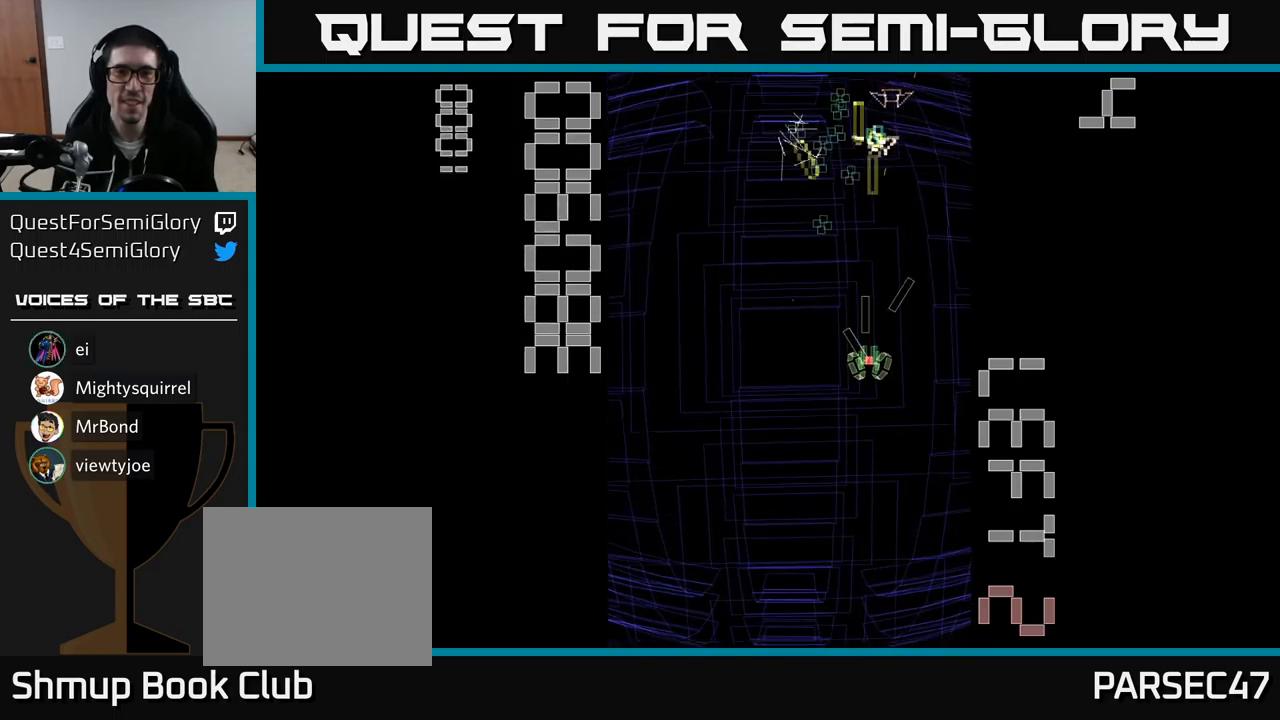
{"buttons": ["A"], "events": [[33, "DPAD_DOWN", "up"], [33, "DPAD_RIGHT", "down"], [100, "DPAD_RIGHT", "up"], [100, "DPAD_UP", "down"], [300, "DPAD_UP", "up"], [333, "DPAD_RIGHT", "down"], [350, "DPAD_DOWN", "down"], [417, "DPAD_RIGHT", "up"], [500, "DPAD_DOWN", "up"]]}
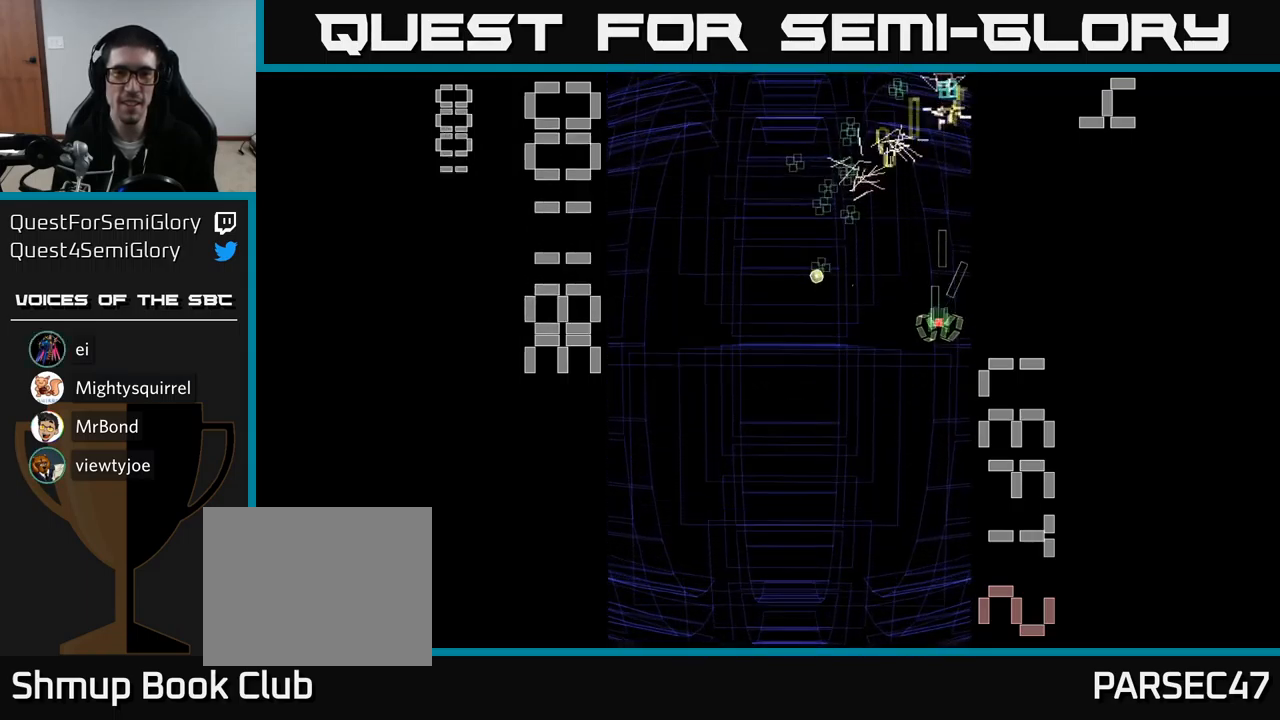
{"buttons": ["A", "DPAD_RIGHT"], "events": [[17, "DPAD_LEFT", "down"], [83, "DPAD_UP", "down"], [267, "DPAD_LEFT", "up"], [350, "DPAD_RIGHT", "down"], [433, "DPAD_UP", "up"]]}
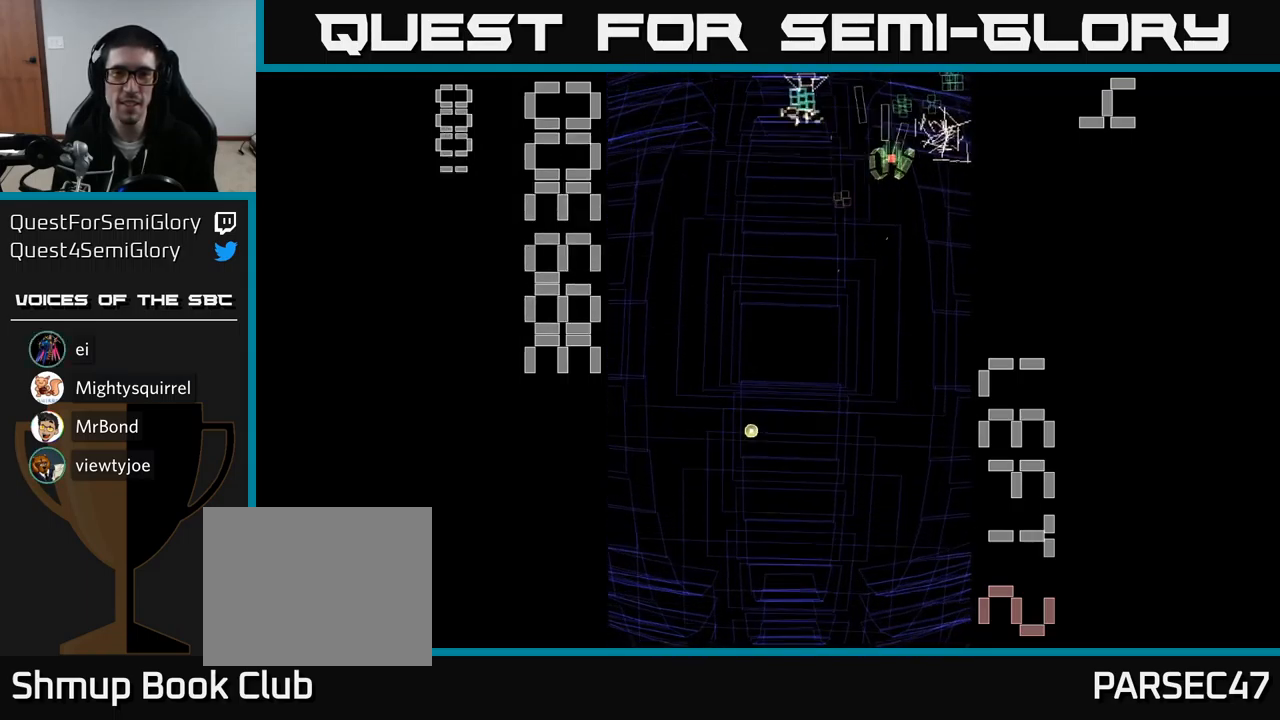
{"buttons": ["A", "DPAD_LEFT"], "events": [[83, "DPAD_UP", "down"], [100, "DPAD_RIGHT", "up"], [150, "DPAD_LEFT", "down"], [183, "DPAD_UP", "up"], [233, "DPAD_DOWN", "down"], [500, "DPAD_DOWN", "up"]]}
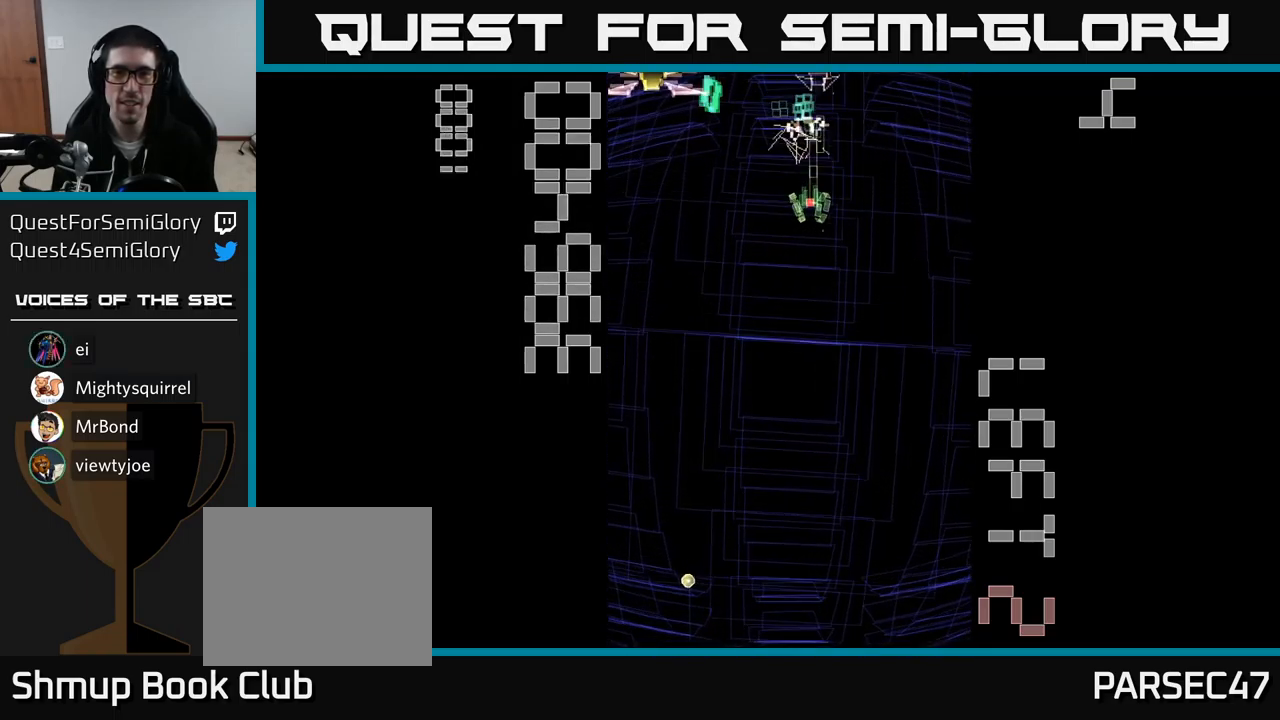
{"buttons": ["A", "X", "DPAD_UP", "DPAD_LEFT"], "events": [[50, "DPAD_DOWN", "down"], [67, "DPAD_LEFT", "up"], [417, "DPAD_DOWN", "up"], [417, "DPAD_LEFT", "down"], [450, "X", "down"], [483, "DPAD_UP", "down"]]}
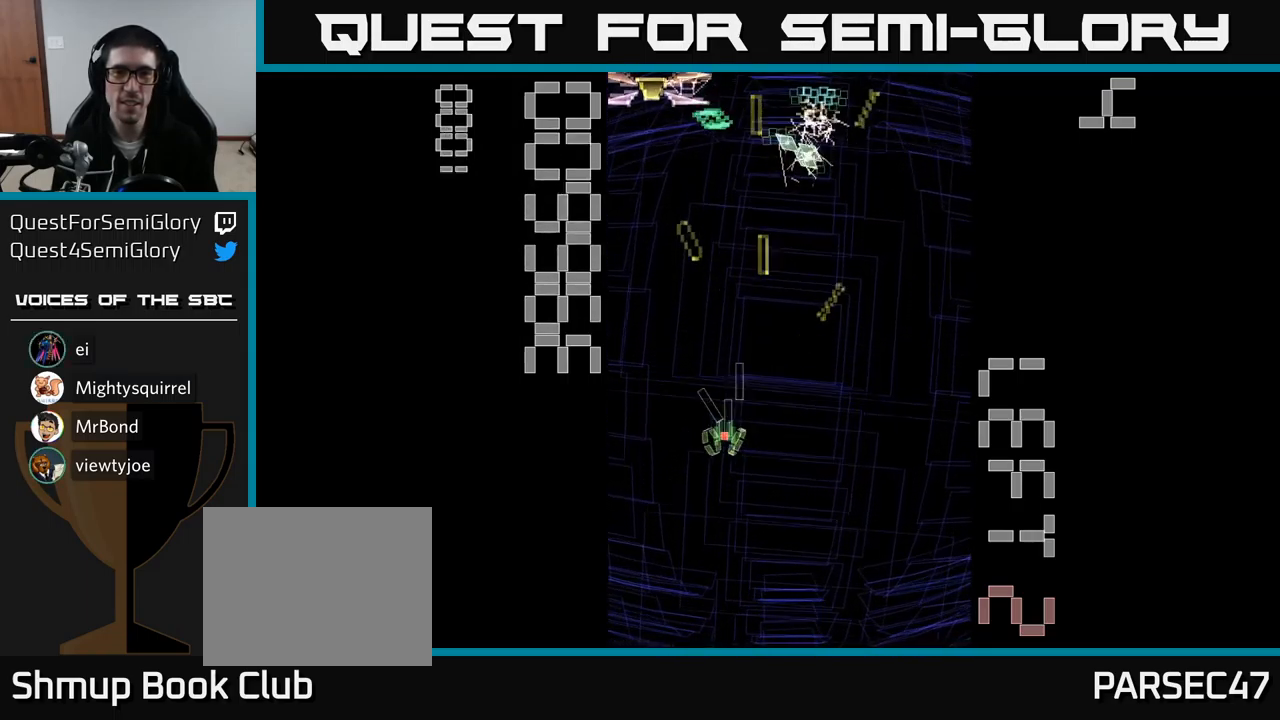
{"buttons": ["A", "X", "DPAD_LEFT"], "events": [[17, "DPAD_LEFT", "up"], [50, "DPAD_RIGHT", "down"], [167, "DPAD_UP", "up"], [333, "DPAD_DOWN", "down"], [333, "DPAD_RIGHT", "up"], [433, "DPAD_LEFT", "down"], [467, "DPAD_DOWN", "up"]]}
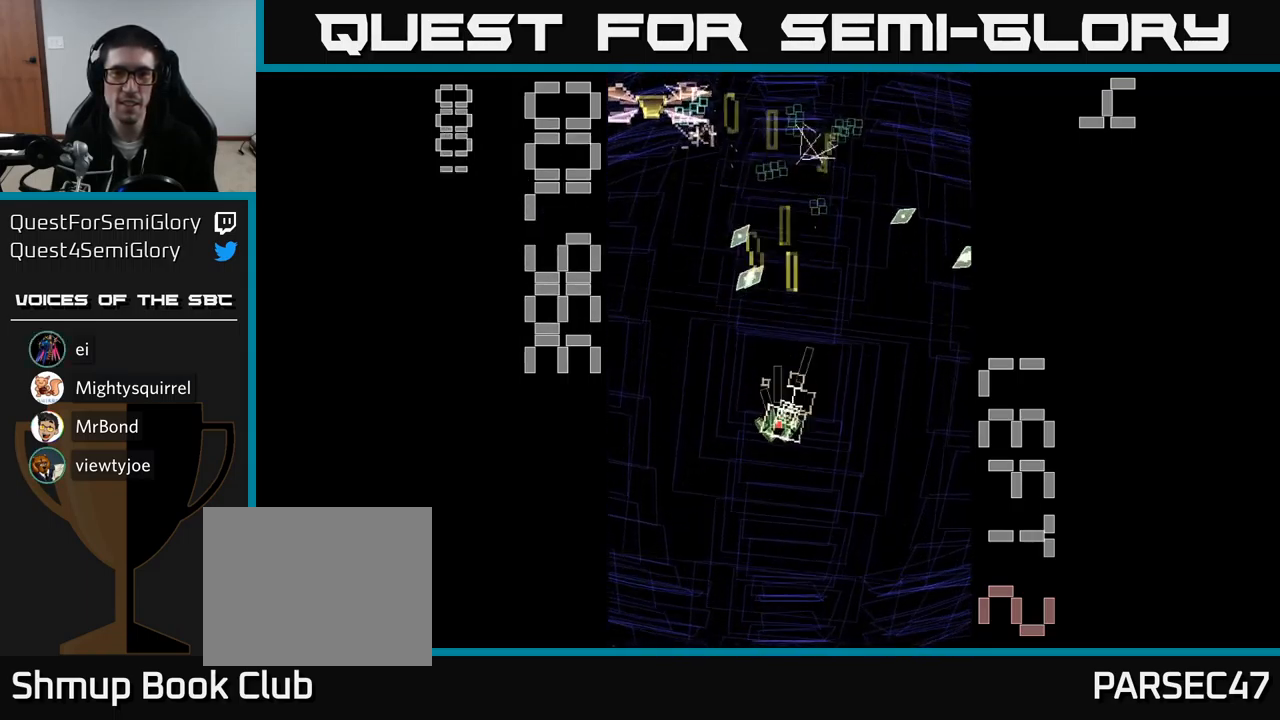
{"buttons": ["A", "X"], "events": [[183, "DPAD_UP", "down"], [467, "DPAD_LEFT", "up"], [500, "DPAD_UP", "up"]]}
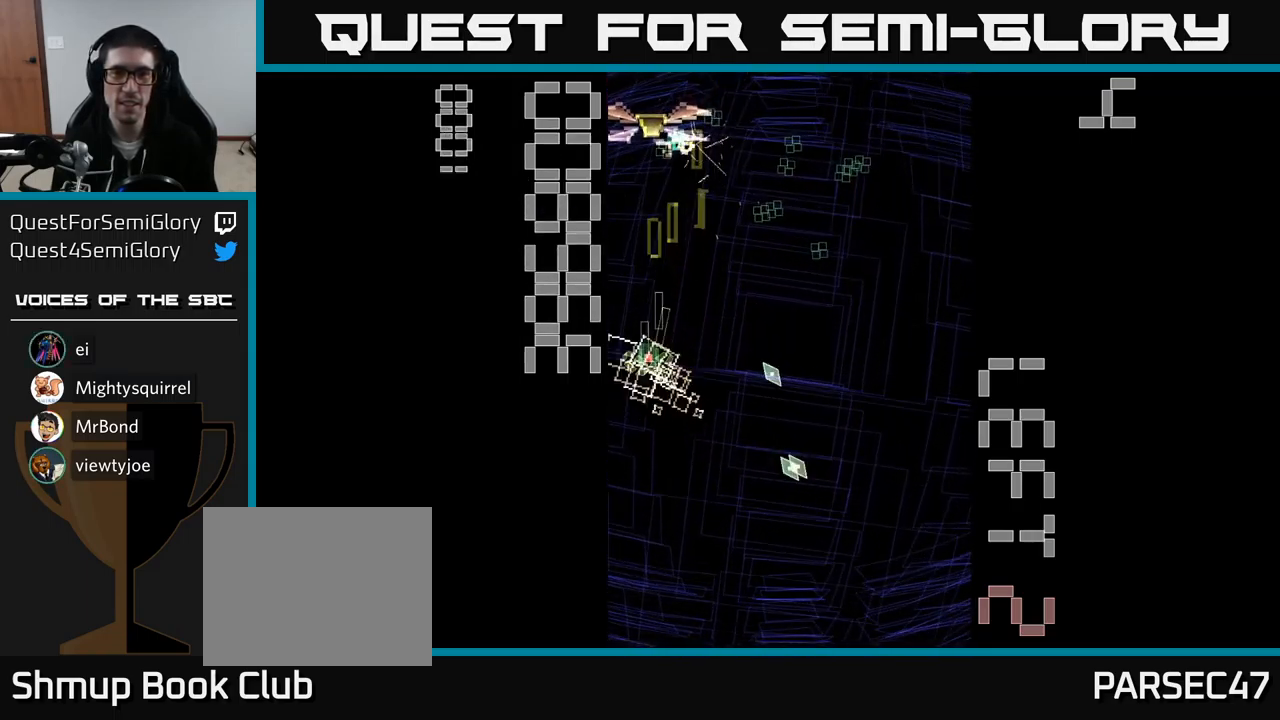
{"buttons": ["A", "DPAD_RIGHT"], "events": [[150, "DPAD_DOWN", "down"], [283, "DPAD_DOWN", "up"], [283, "X", "up"], [333, "DPAD_DOWN", "down"], [466, "DPAD_DOWN", "up"], [466, "DPAD_RIGHT", "down"]]}
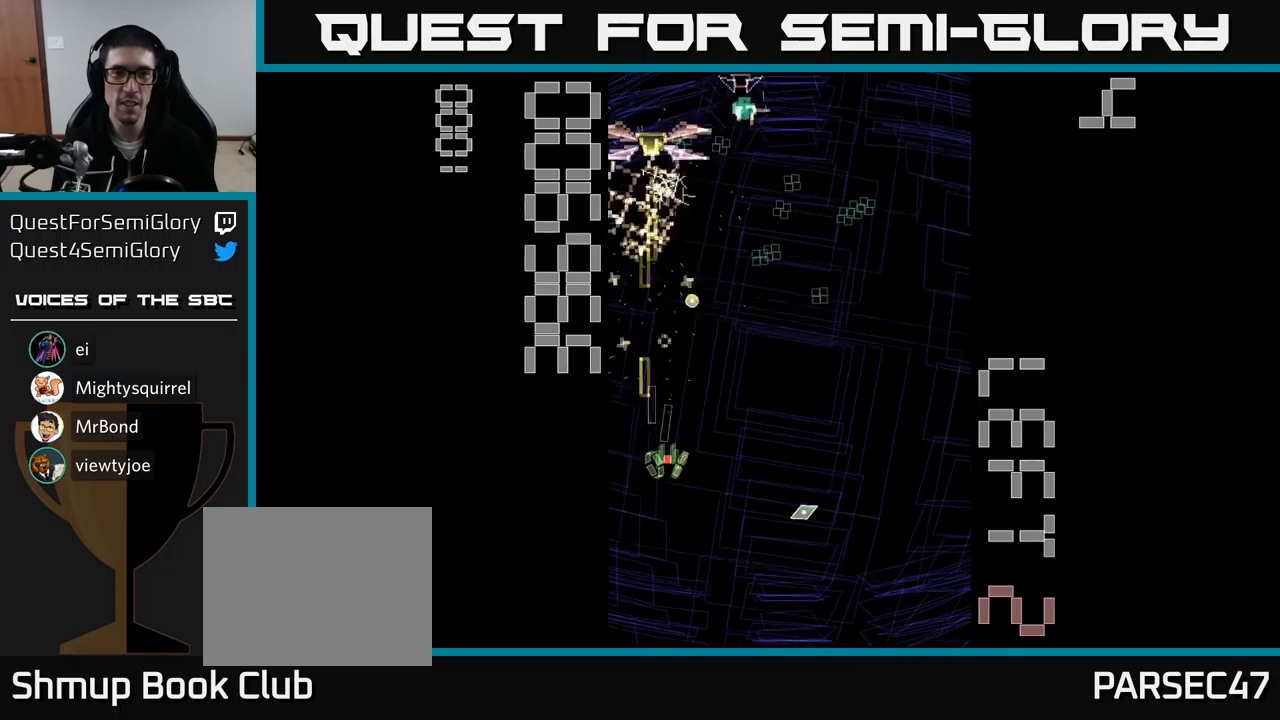
{"buttons": ["A", "DPAD_UP", "DPAD_RIGHT"], "events": [[167, "DPAD_UP", "down"], [200, "DPAD_RIGHT", "up"], [317, "DPAD_LEFT", "down"], [433, "DPAD_LEFT", "up"], [467, "DPAD_RIGHT", "down"]]}
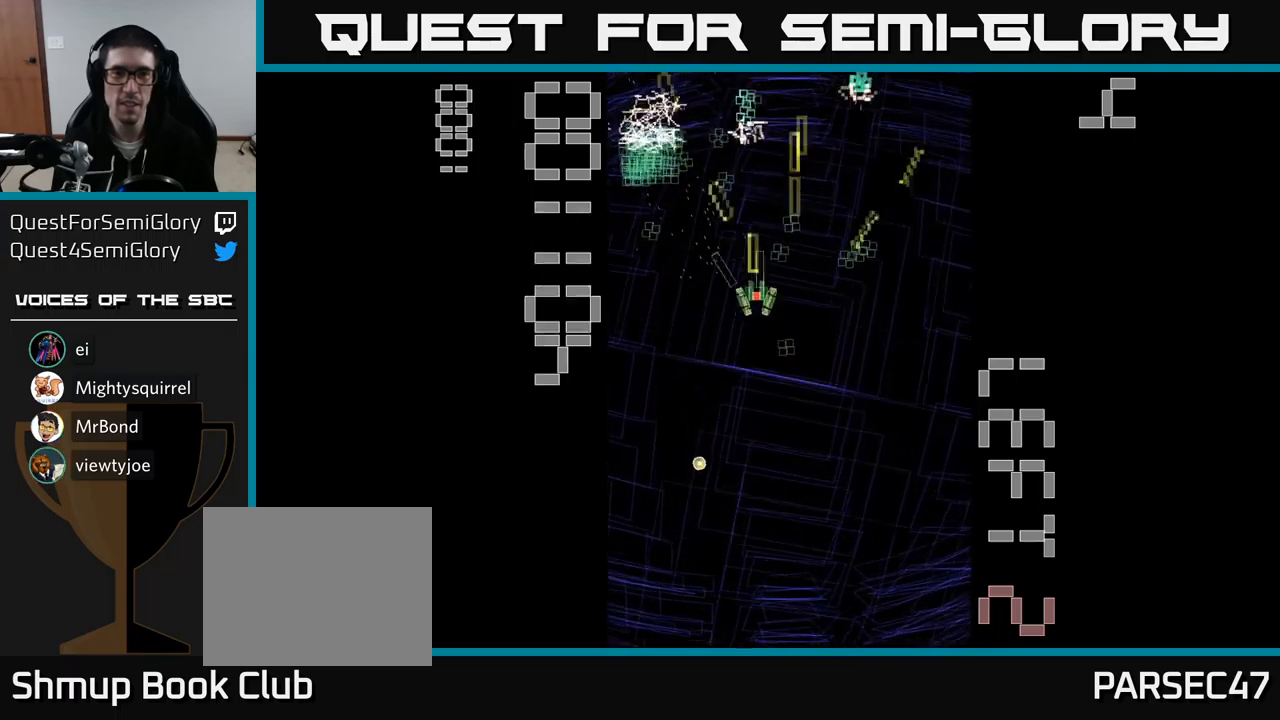
{"buttons": ["A", "DPAD_LEFT"], "events": [[133, "DPAD_RIGHT", "up"], [183, "DPAD_LEFT", "down"], [200, "DPAD_UP", "up"], [300, "DPAD_DOWN", "down"], [500, "DPAD_DOWN", "up"]]}
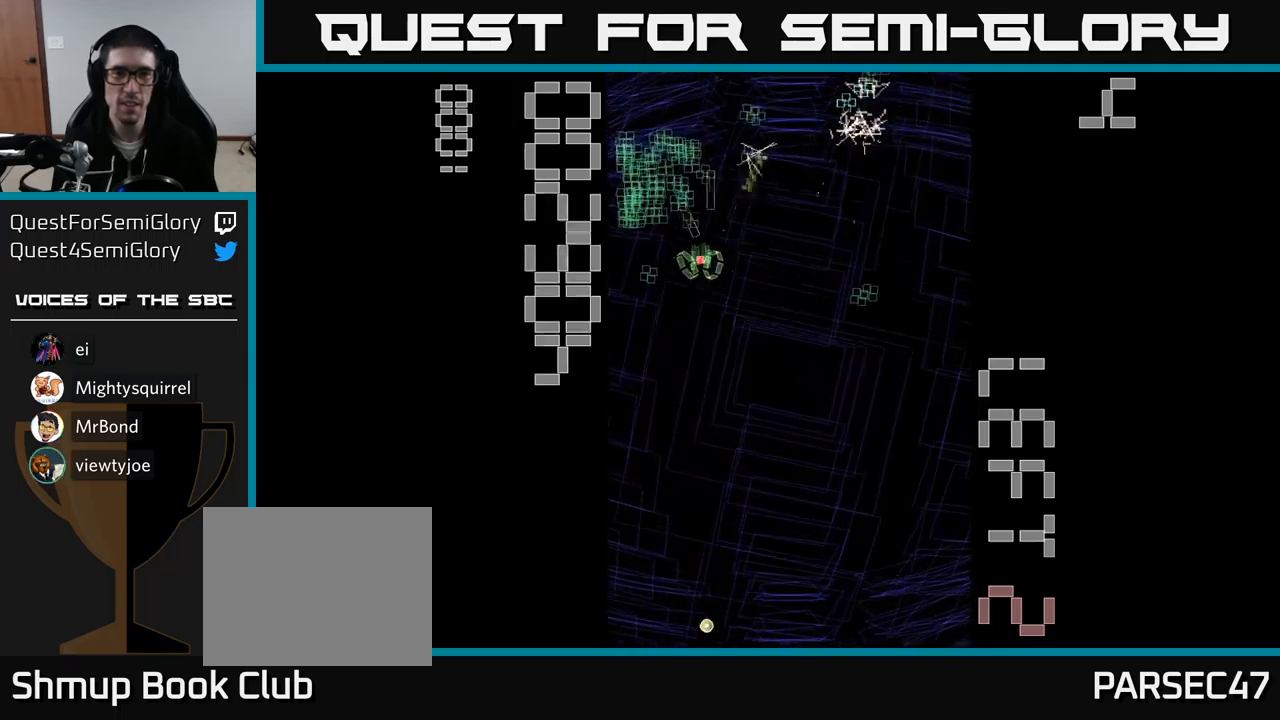
{"buttons": ["A", "DPAD_RIGHT"], "events": [[83, "DPAD_UP", "down"], [100, "DPAD_LEFT", "up"], [233, "DPAD_RIGHT", "down"], [283, "DPAD_UP", "up"], [317, "DPAD_DOWN", "down"], [333, "DPAD_RIGHT", "up"], [400, "DPAD_RIGHT", "down"], [483, "DPAD_DOWN", "up"]]}
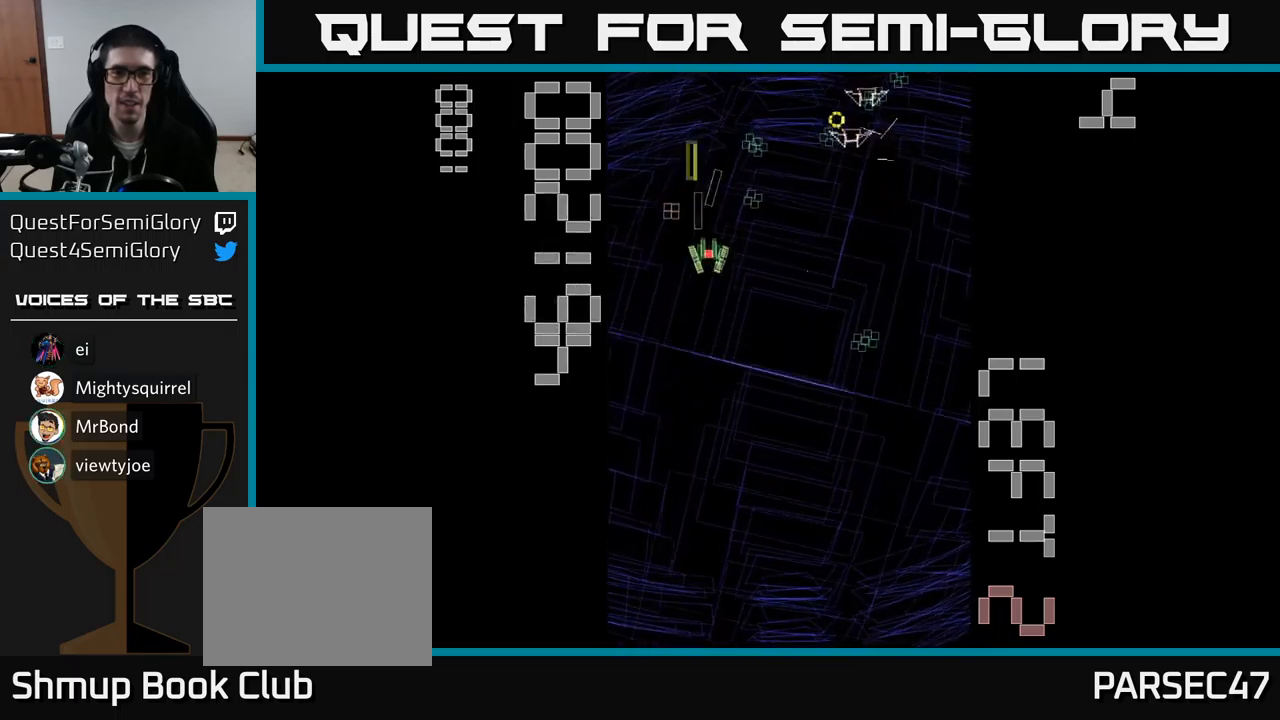
{"buttons": ["A", "DPAD_UP", "DPAD_LEFT"], "events": [[150, "DPAD_DOWN", "down"], [167, "DPAD_RIGHT", "up"], [383, "DPAD_RIGHT", "down"], [417, "DPAD_DOWN", "up"], [433, "DPAD_RIGHT", "up"], [467, "DPAD_UP", "down"], [483, "DPAD_LEFT", "down"]]}
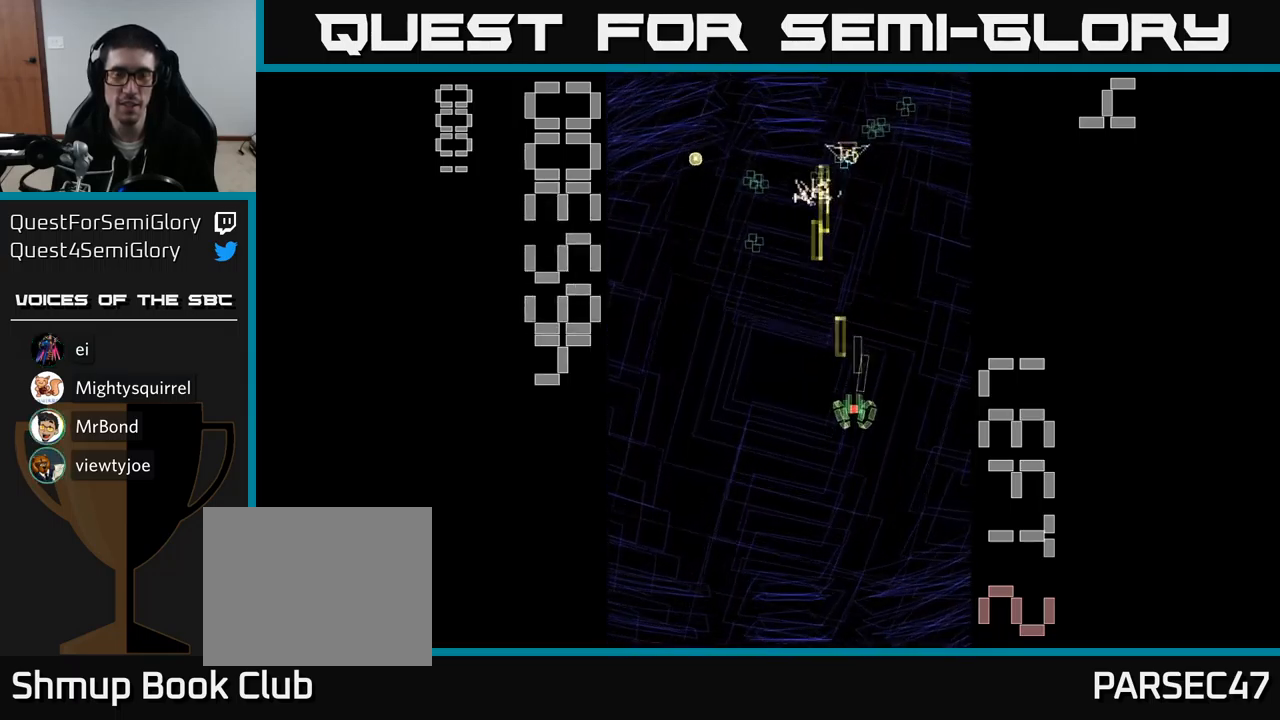
{"buttons": ["A", "DPAD_RIGHT"], "events": [[133, "DPAD_LEFT", "up"], [417, "DPAD_UP", "up"], [433, "DPAD_RIGHT", "down"]]}
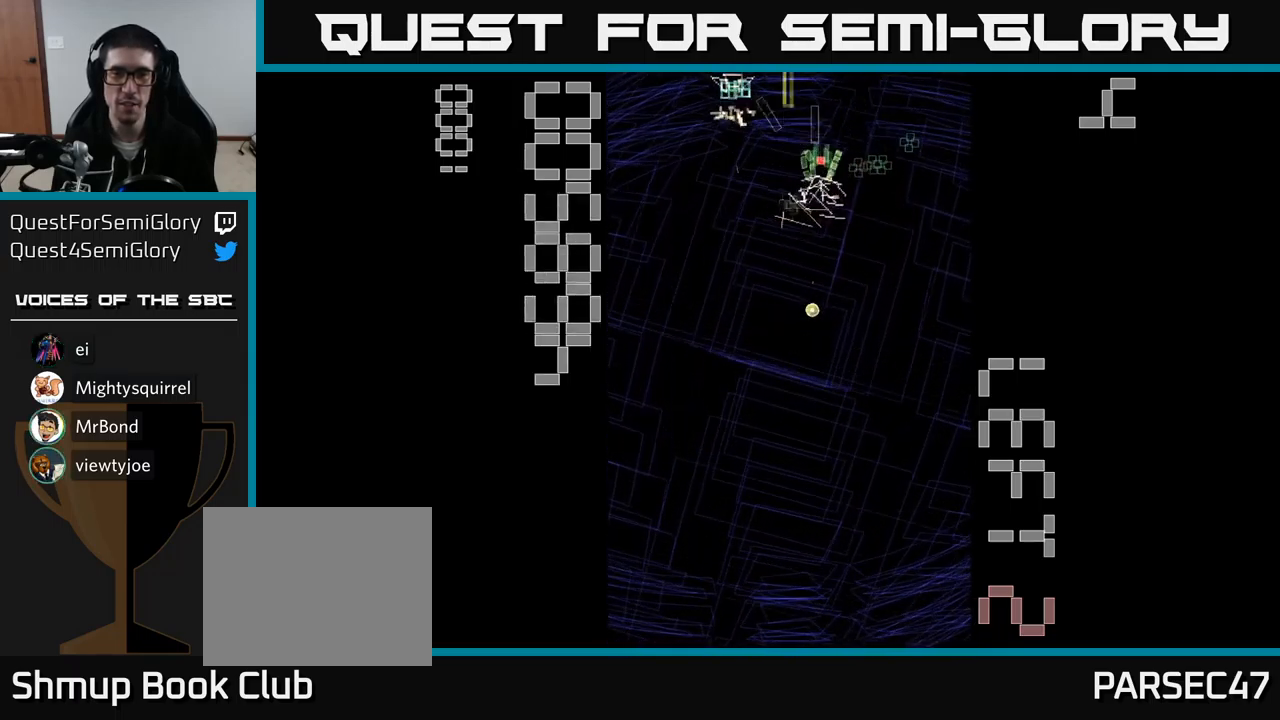
{"buttons": ["A"], "events": [[100, "DPAD_RIGHT", "up"], [117, "DPAD_DOWN", "down"], [167, "DPAD_LEFT", "down"], [250, "DPAD_DOWN", "up"], [500, "DPAD_LEFT", "up"]]}
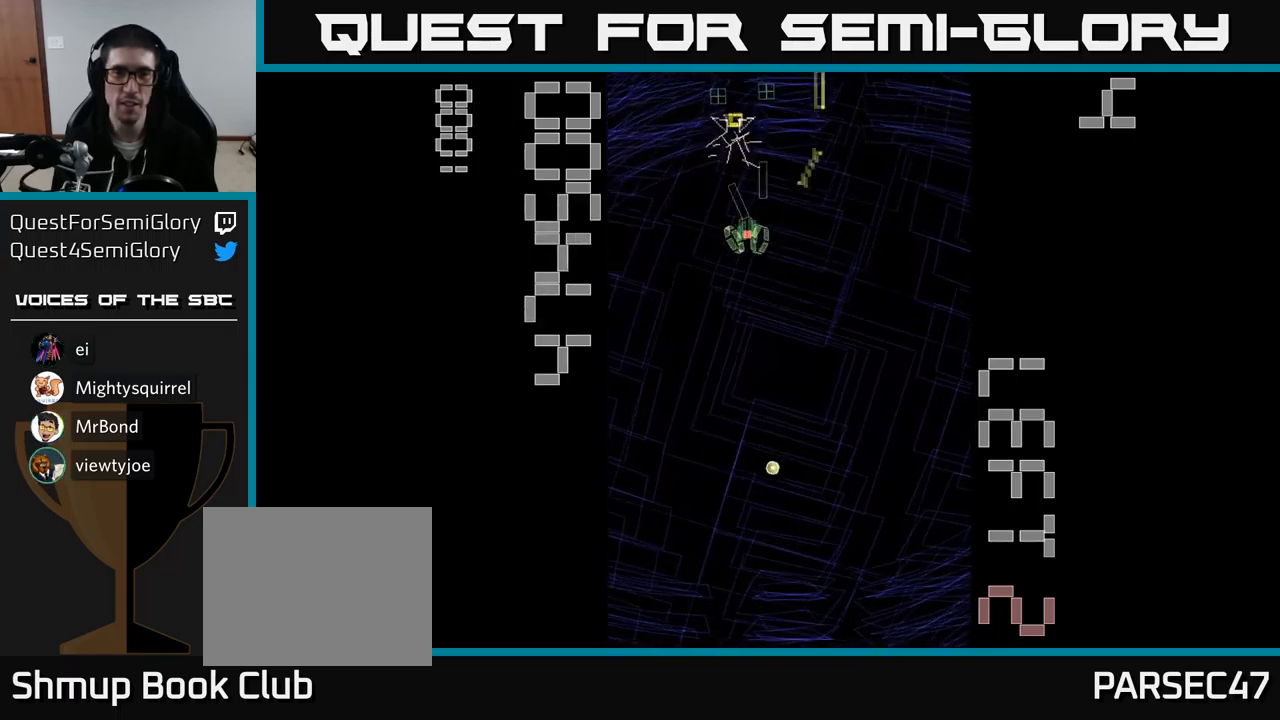
{"buttons": ["A", "DPAD_RIGHT"], "events": [[17, "DPAD_DOWN", "down"], [350, "DPAD_RIGHT", "down"], [367, "DPAD_DOWN", "up"]]}
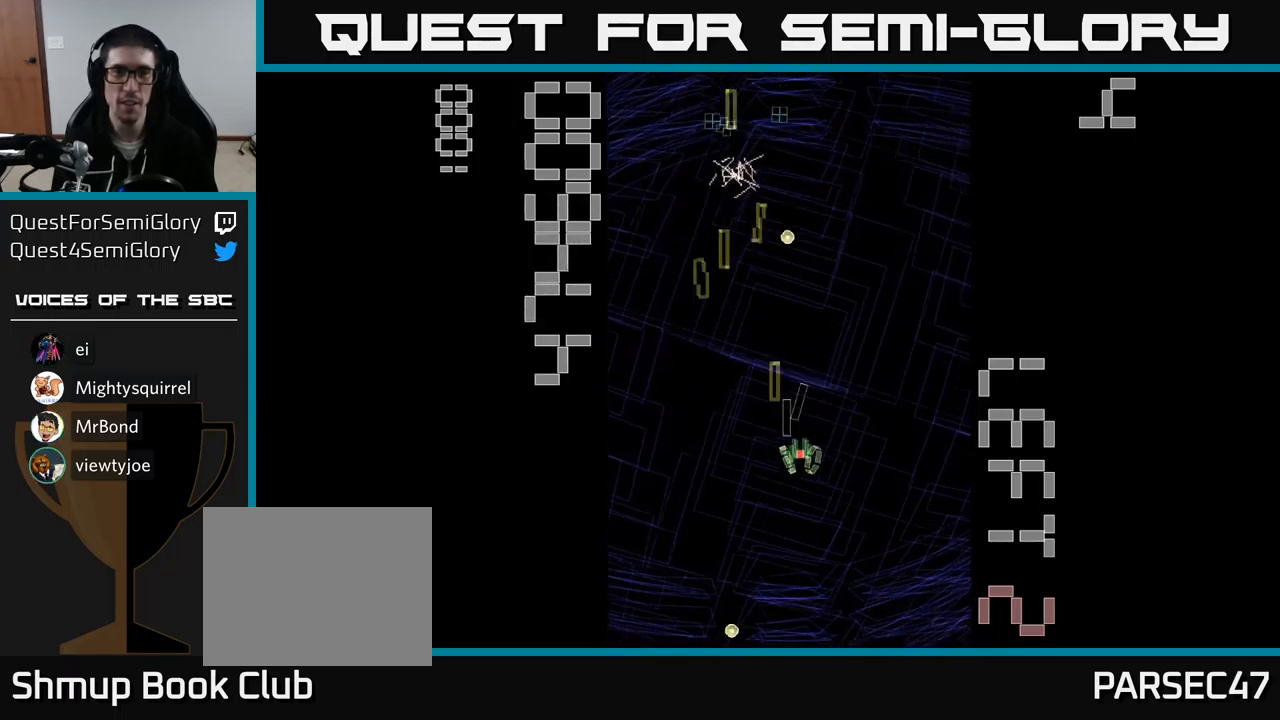
{"buttons": ["A", "DPAD_UP"], "events": [[100, "DPAD_RIGHT", "up"], [150, "DPAD_LEFT", "down"], [283, "DPAD_UP", "down"], [383, "DPAD_LEFT", "up"]]}
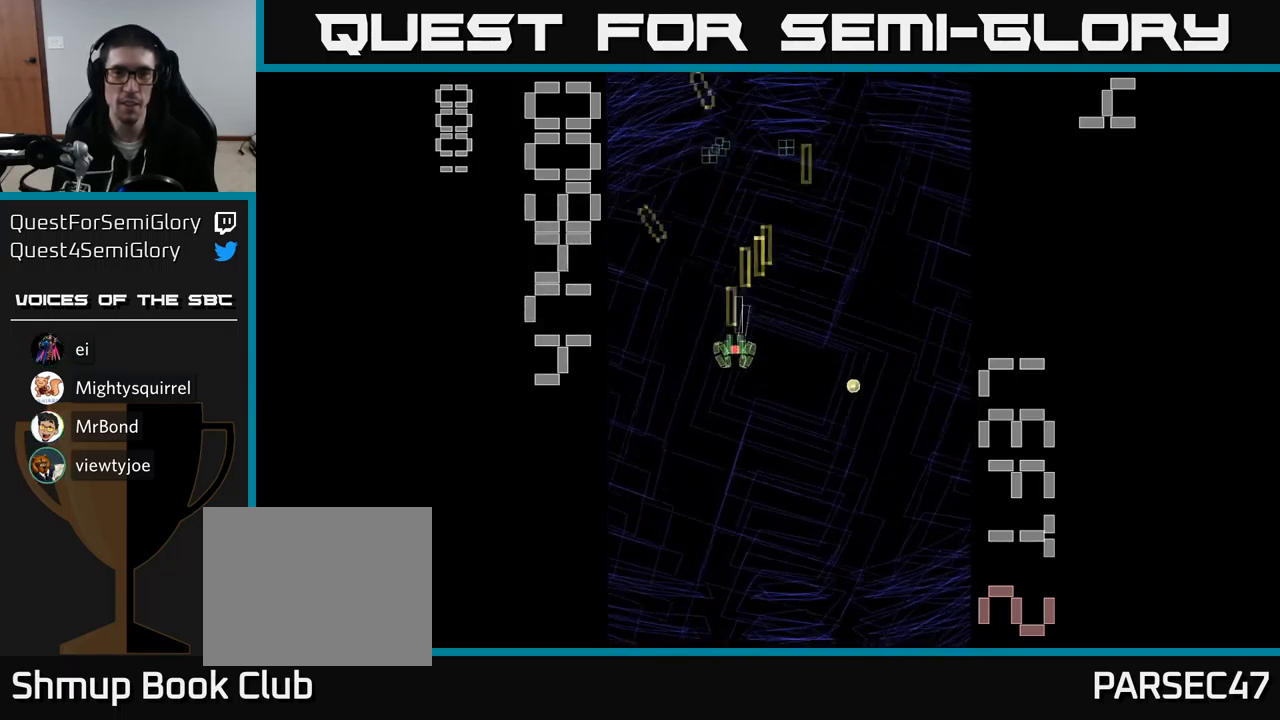
{"buttons": ["A", "X", "DPAD_DOWN"], "events": [[267, "DPAD_RIGHT", "down"], [267, "DPAD_UP", "up"], [350, "DPAD_DOWN", "down"], [400, "DPAD_RIGHT", "up"], [467, "X", "down"]]}
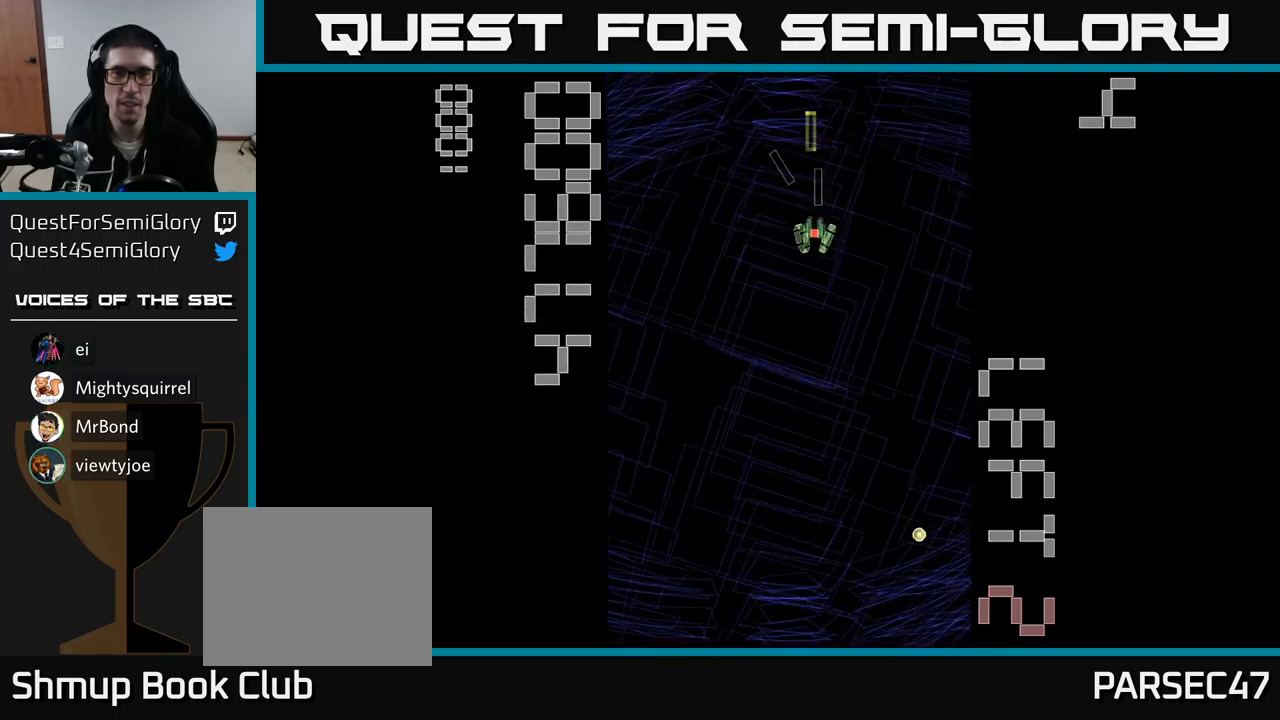
{"buttons": ["A", "X", "DPAD_DOWN"], "events": []}
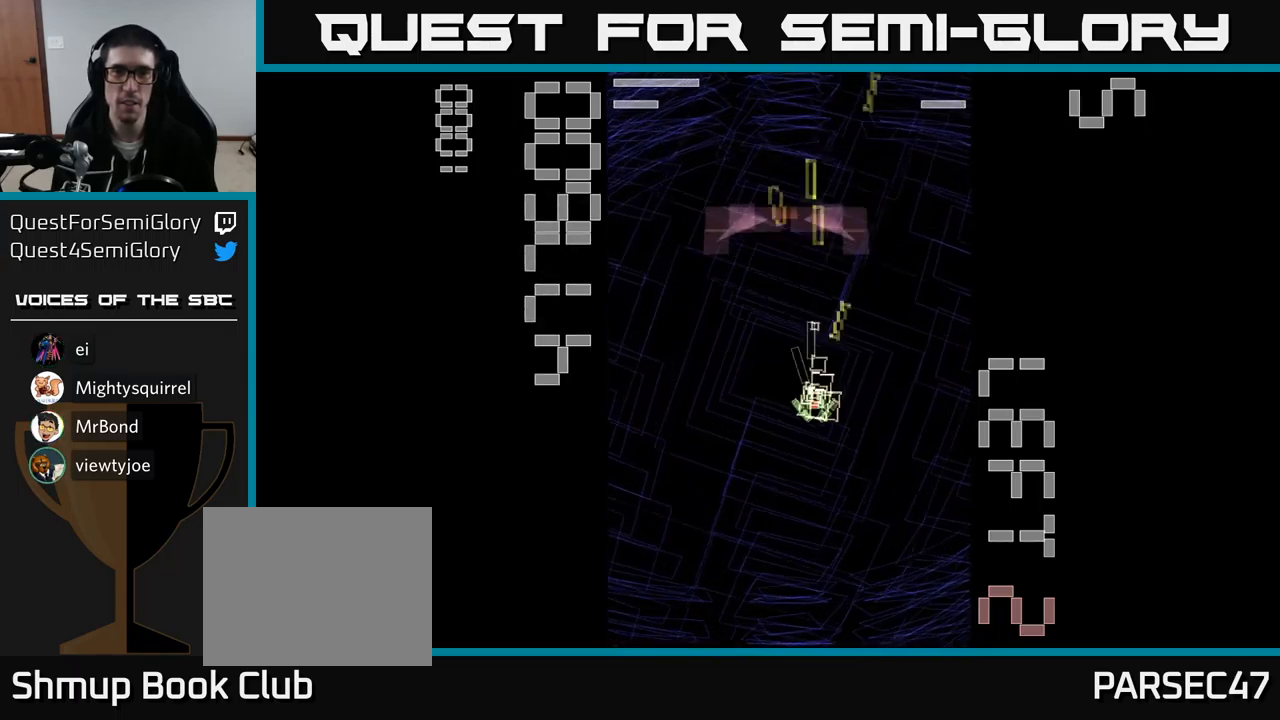
{"buttons": ["A", "X"], "events": [[150, "DPAD_DOWN", "up"], [217, "DPAD_RIGHT", "down"], [350, "DPAD_RIGHT", "up"], [350, "DPAD_UP", "down"], [400, "DPAD_UP", "up"]]}
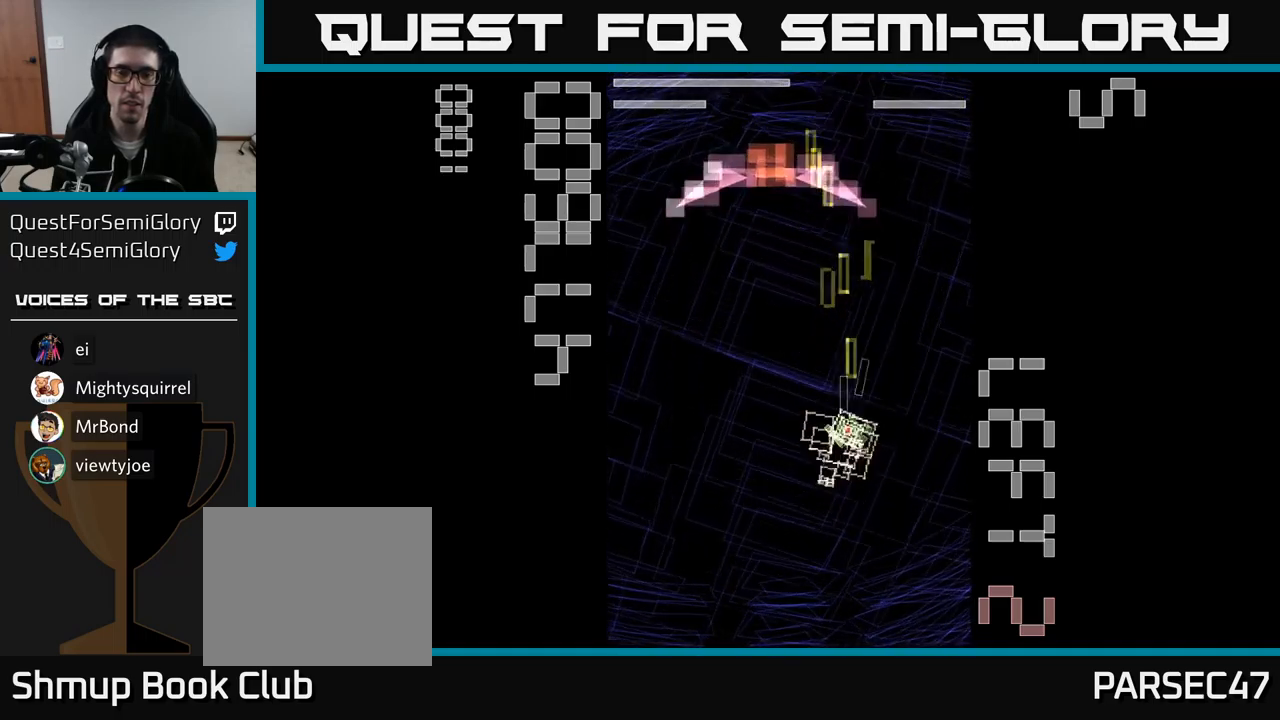
{"buttons": ["A", "X"], "events": [[234, "DPAD_UP", "down"], [317, "DPAD_LEFT", "down"], [434, "DPAD_UP", "up"], [450, "DPAD_LEFT", "up"]]}
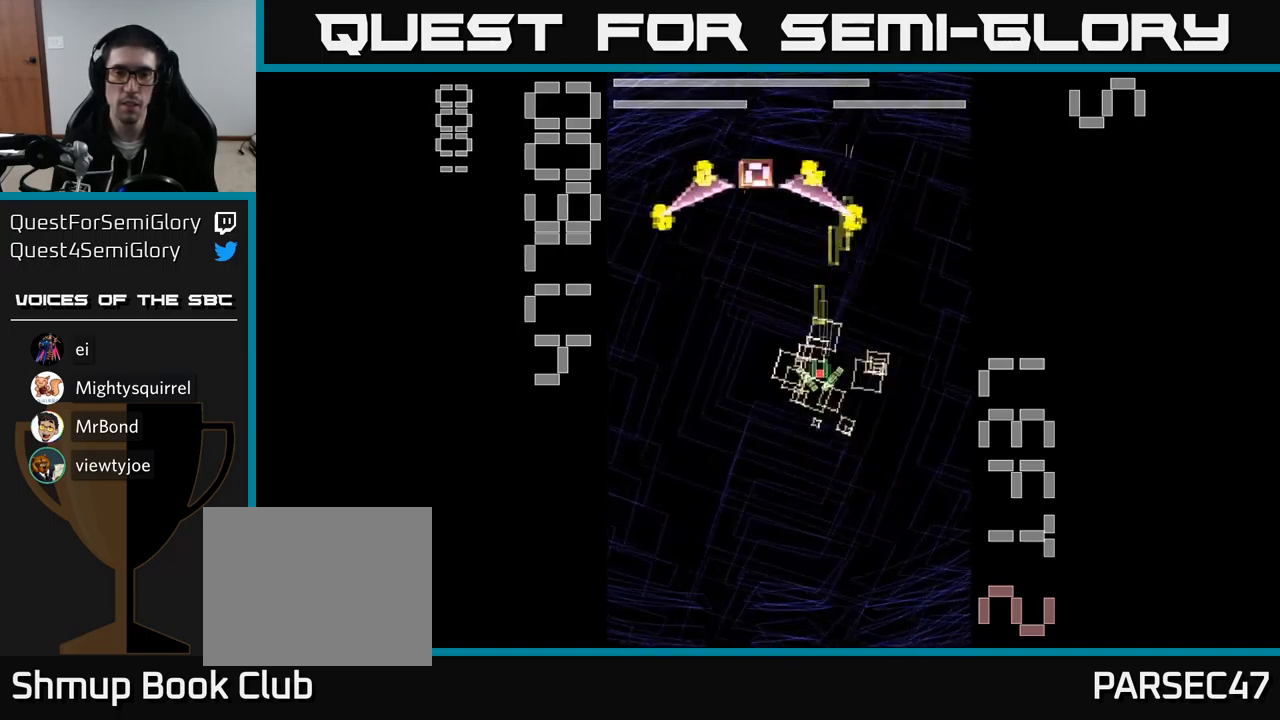
{"buttons": ["A", "X"], "events": [[234, "DPAD_UP", "down"], [284, "X", "up"], [317, "A", "up"], [317, "DPAD_UP", "up"], [334, "A", "down"], [367, "X", "down"]]}
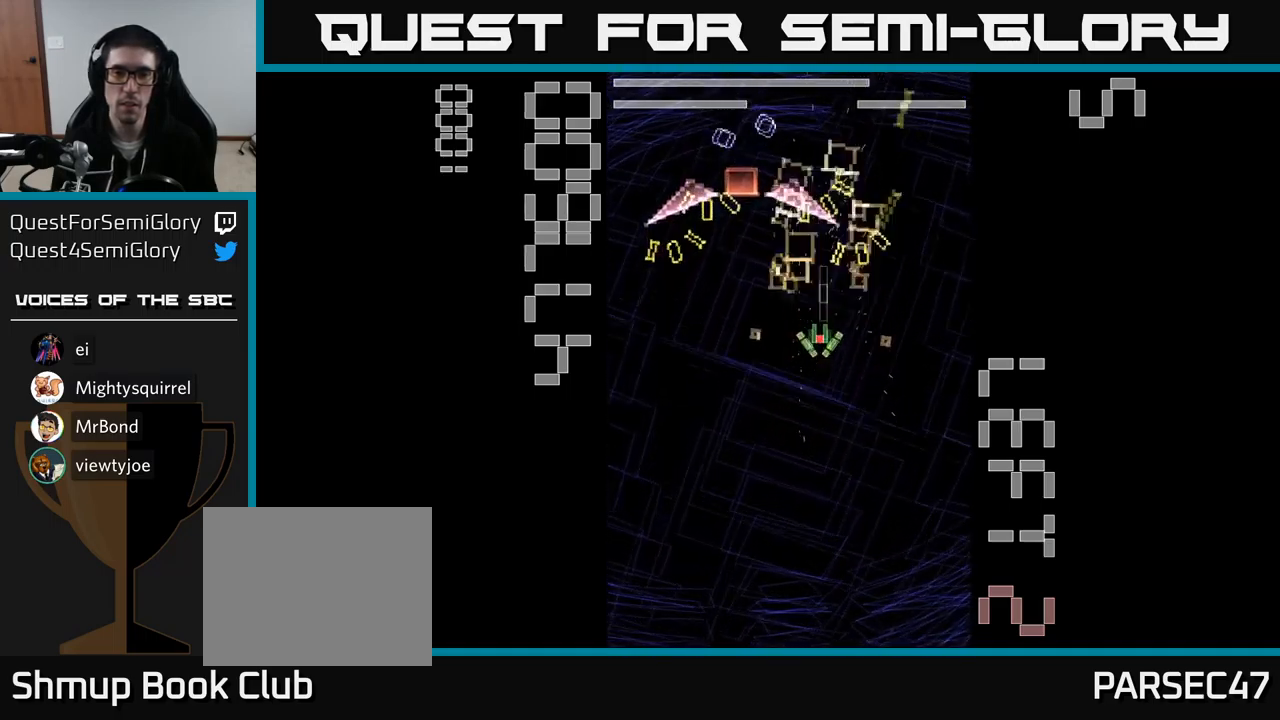
{"buttons": ["A", "X"], "events": [[34, "DPAD_DOWN", "down"], [284, "DPAD_DOWN", "up"]]}
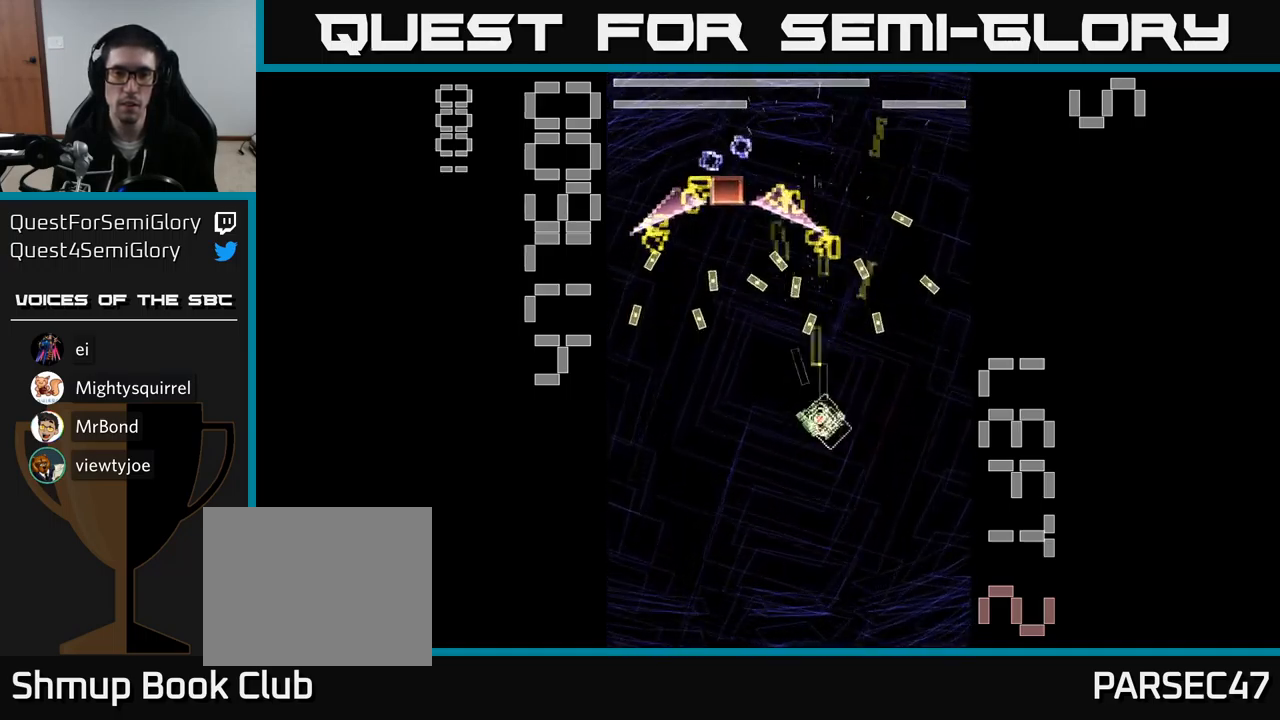
{"buttons": ["A", "X"], "events": []}